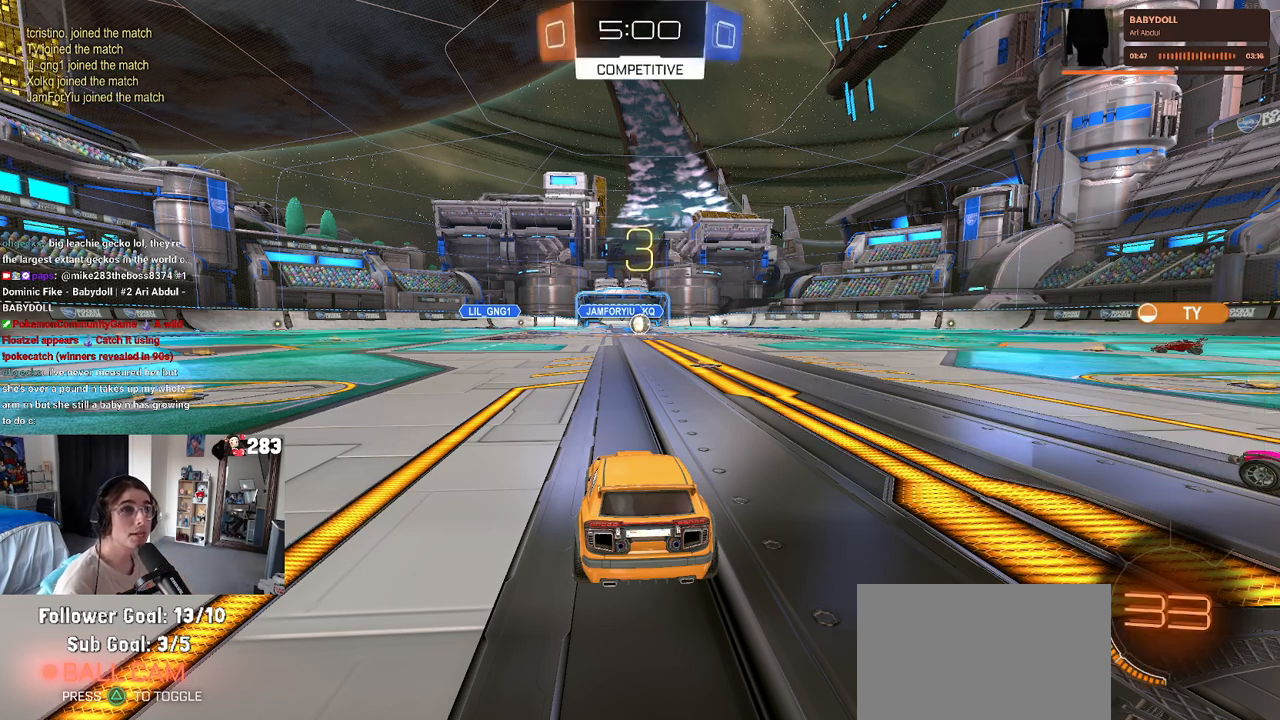
Gameplay with a controller (PlayStation layout); each line is a JSON object with the inputs held at the frame after it. "events" lists button and stick changes between this image and that frame as [ms after this image, input, new state], when the widget could be followed in between.
{"buttons": ["R2"], "left_stick": "center", "right_stick": "center", "events": [[67, "R2", "down"], [250, "TRIANGLE", "down"], [333, "TRIANGLE", "up"]]}
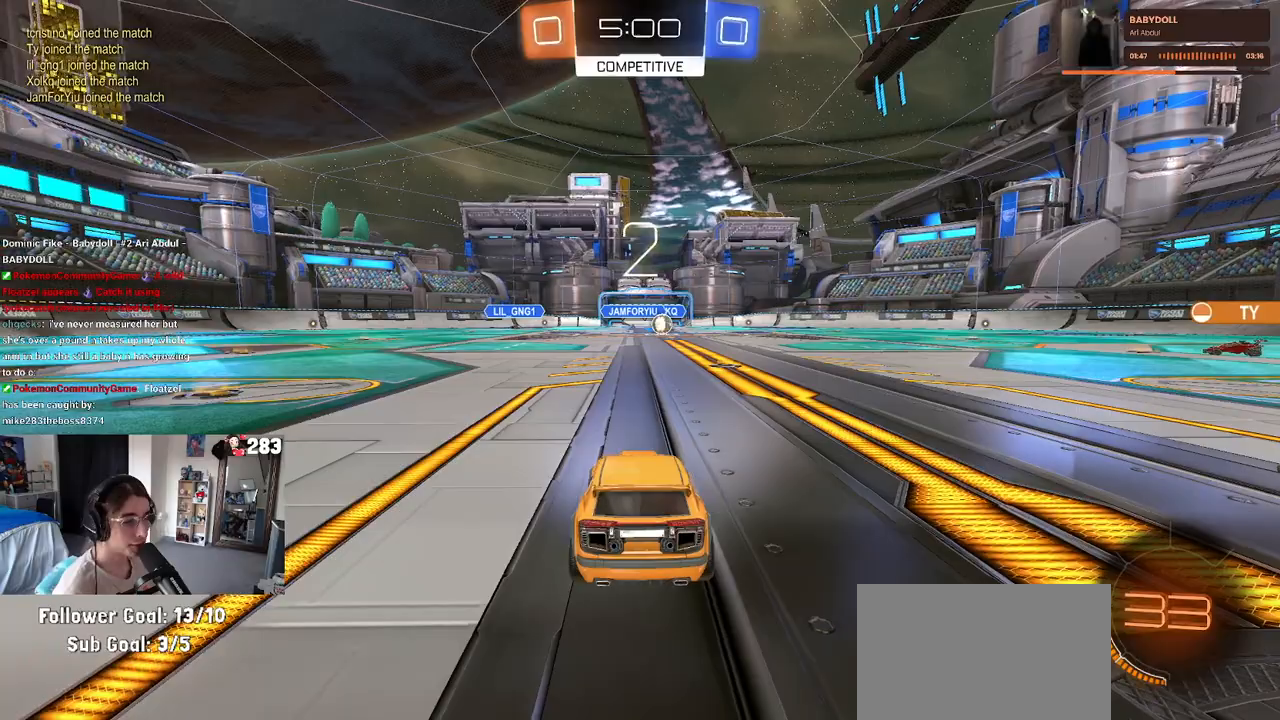
{"buttons": ["R2"], "left_stick": "center", "right_stick": "center", "events": [[17, "TRIANGLE", "down"], [83, "TRIANGLE", "up"]]}
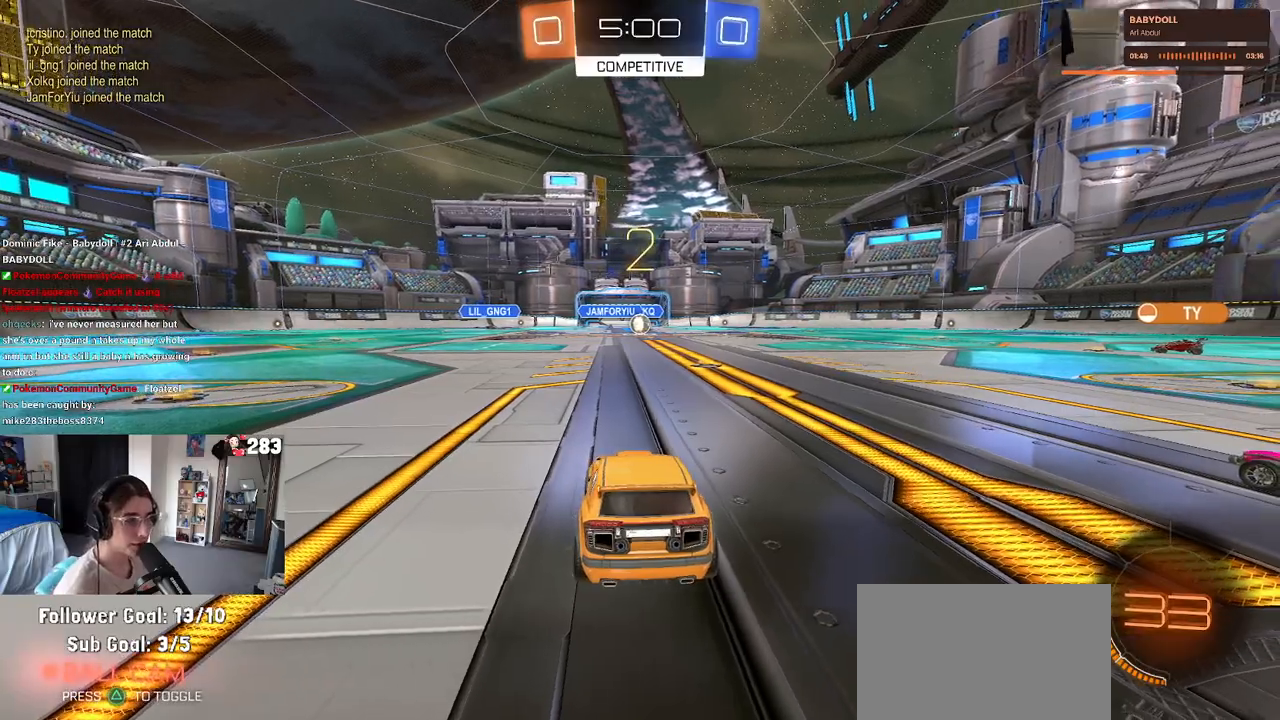
{"buttons": ["R2"], "left_stick": "center", "right_stick": "center", "events": [[150, "left_stick", "right"], [333, "left_stick", "center"]]}
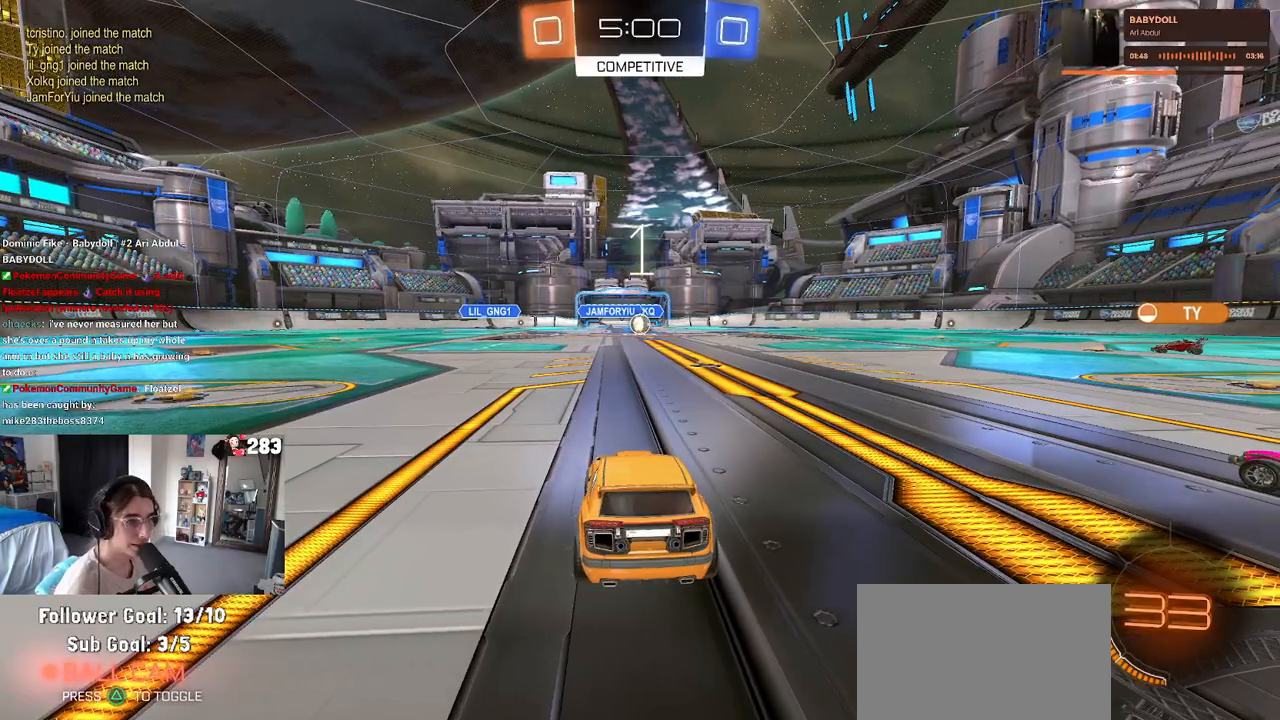
{"buttons": ["R2"], "left_stick": "center", "right_stick": "center", "events": []}
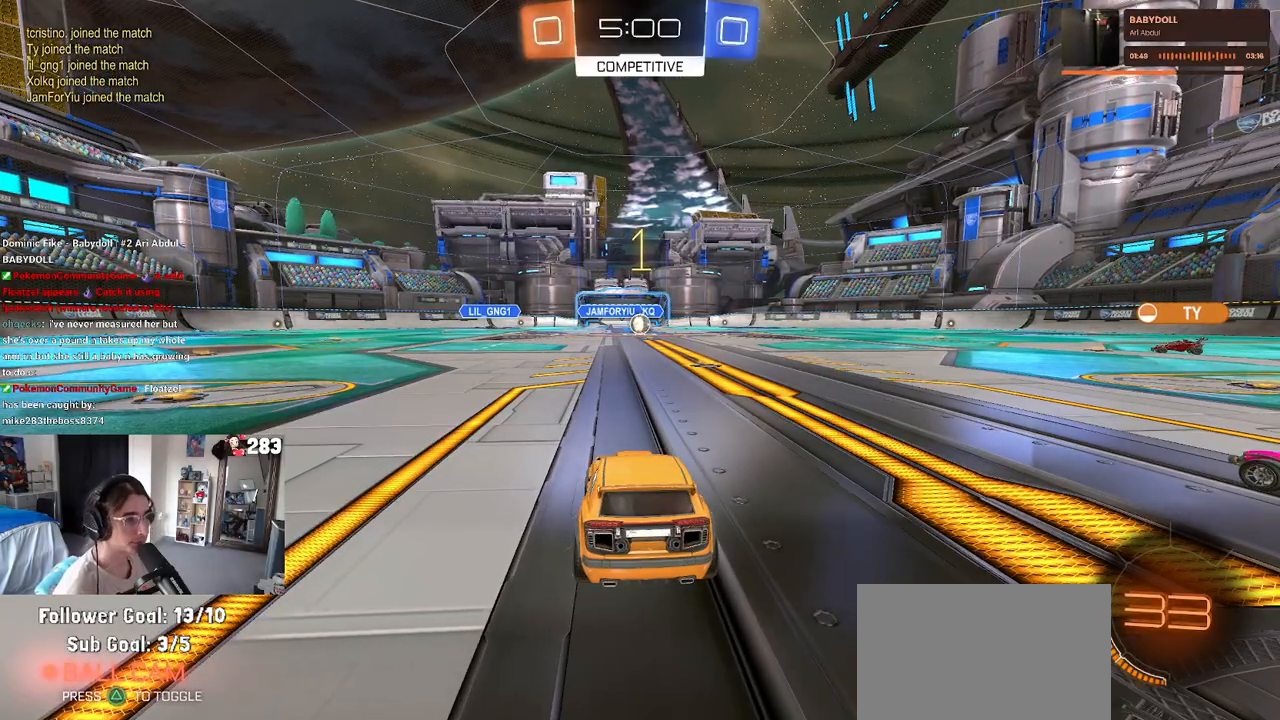
{"buttons": ["R2"], "left_stick": "right", "right_stick": "center", "events": [[283, "left_stick", "right"]]}
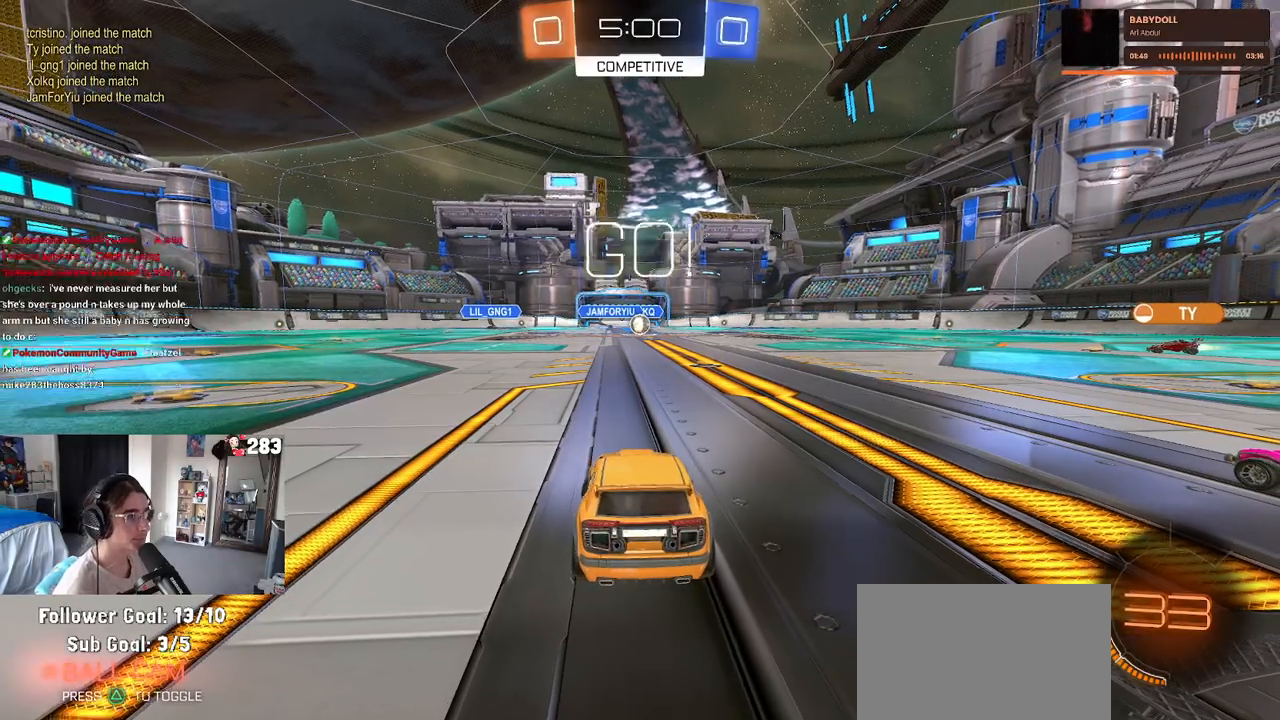
{"buttons": ["CROSS", "R2"], "left_stick": "up-left", "right_stick": "center", "events": [[117, "left_stick", "center"], [233, "left_stick", "right"], [400, "left_stick", "up"], [417, "CROSS", "down"], [450, "left_stick", "up-left"]]}
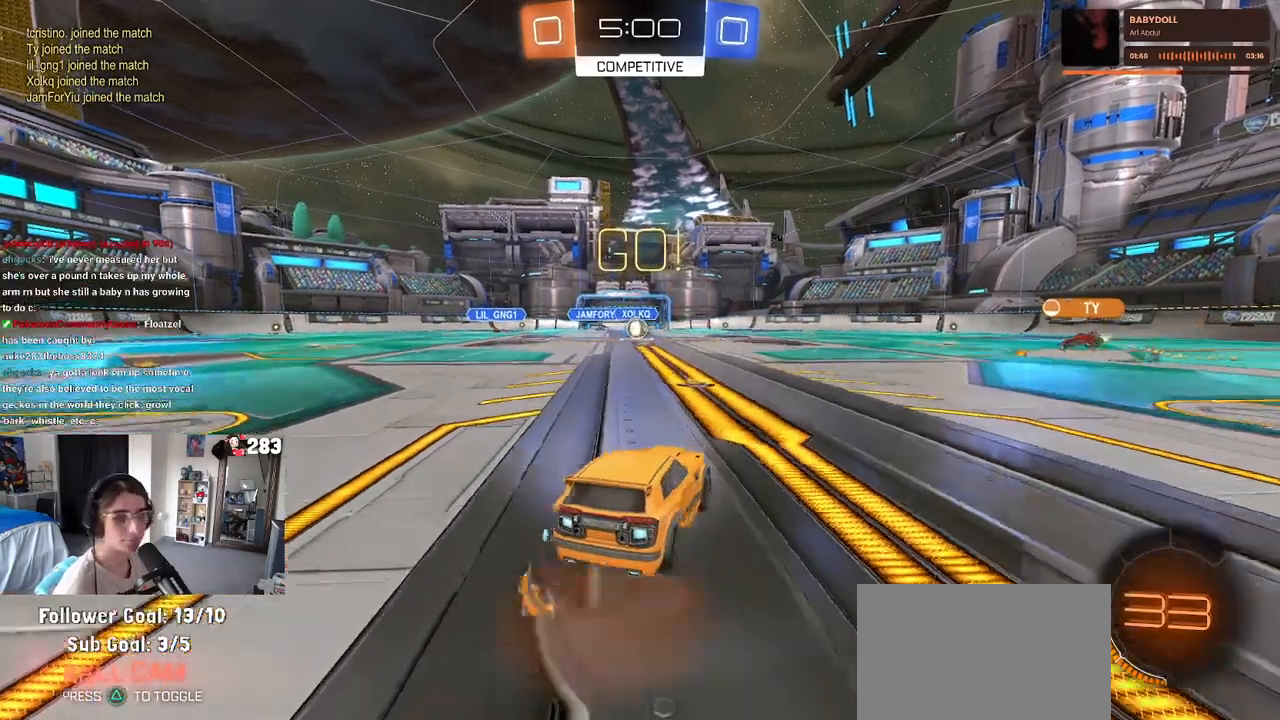
{"buttons": ["SQUARE", "R2"], "left_stick": "down-left", "right_stick": "center", "events": [[17, "CROSS", "up"], [83, "CROSS", "down"], [150, "SQUARE", "down"], [183, "CROSS", "up"], [183, "left_stick", "down"], [417, "left_stick", "down-left"]]}
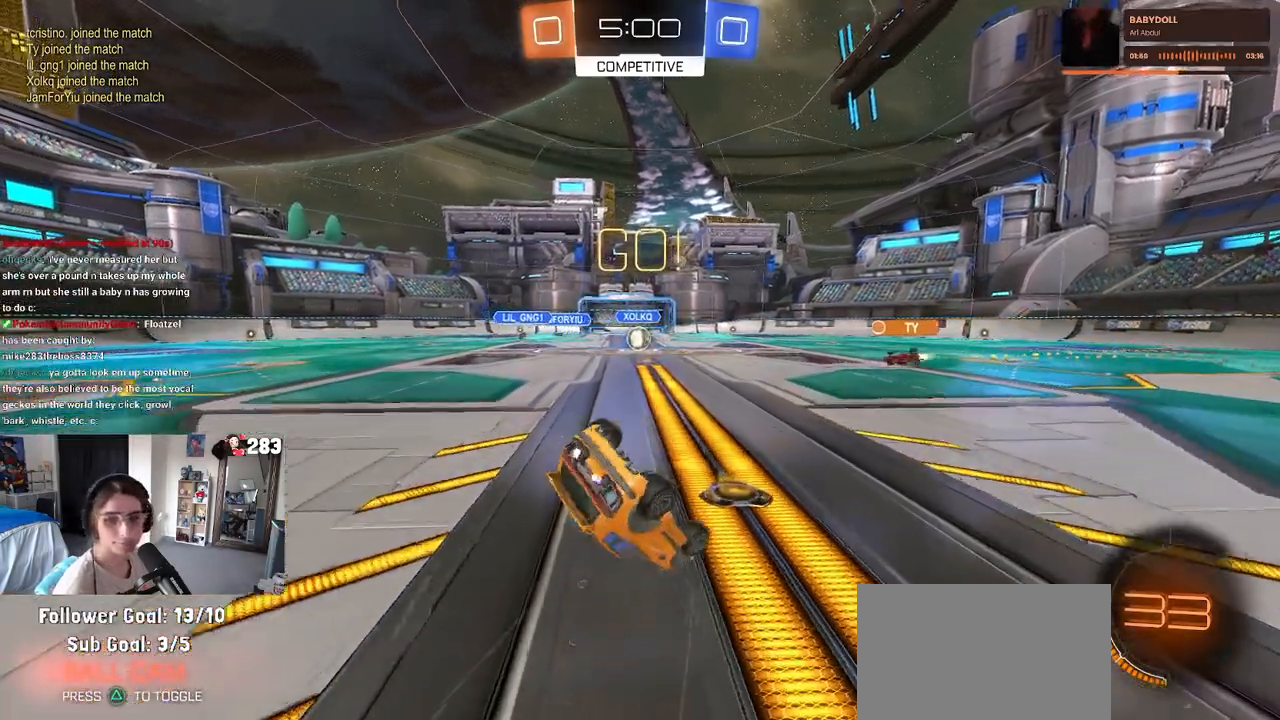
{"buttons": ["SQUARE", "R2"], "left_stick": "down-left", "right_stick": "center", "events": []}
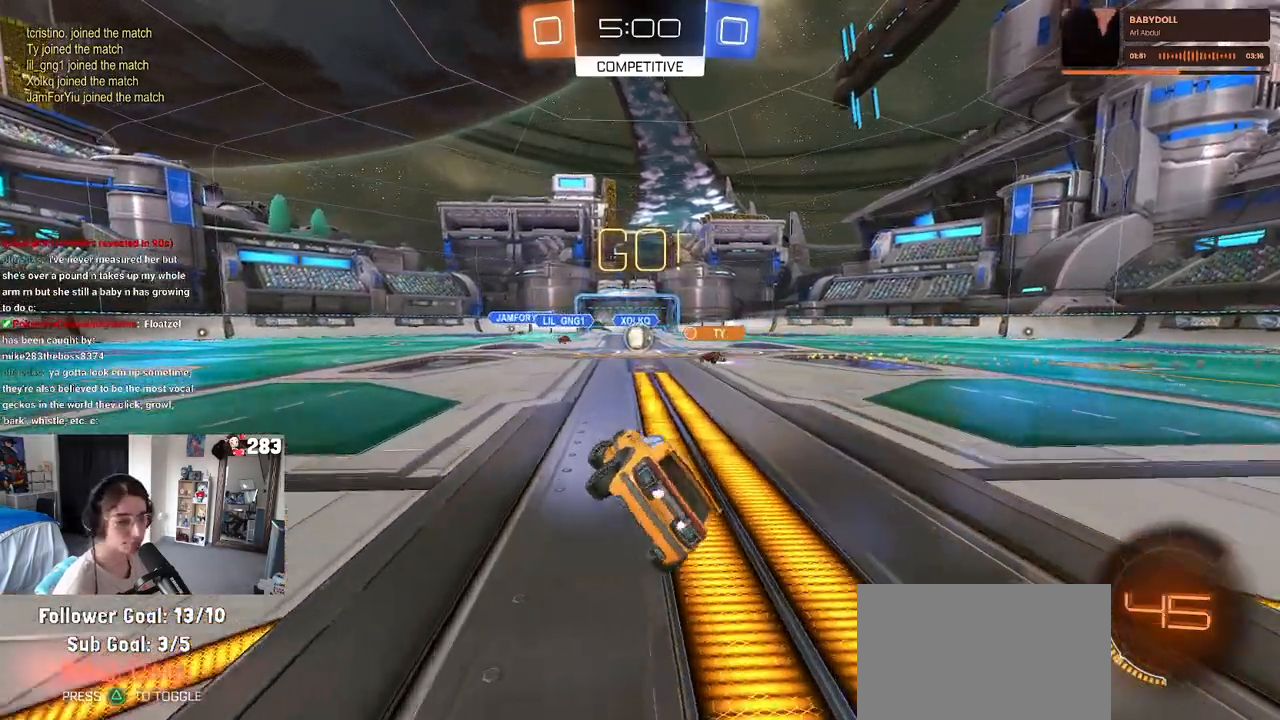
{"buttons": ["R2"], "left_stick": "center", "right_stick": "center", "events": [[100, "SQUARE", "up"], [117, "left_stick", "center"]]}
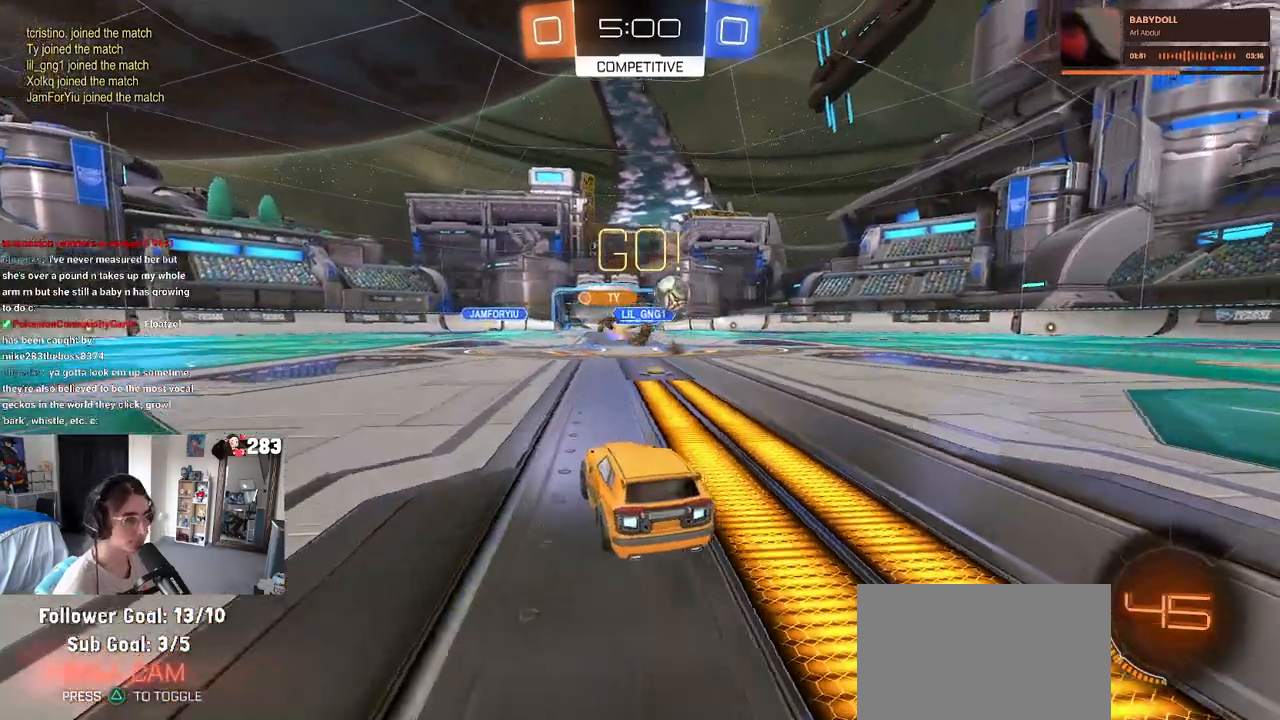
{"buttons": ["R2"], "left_stick": "right", "right_stick": "center", "events": [[100, "left_stick", "right"], [283, "SQUARE", "down"], [417, "SQUARE", "up"]]}
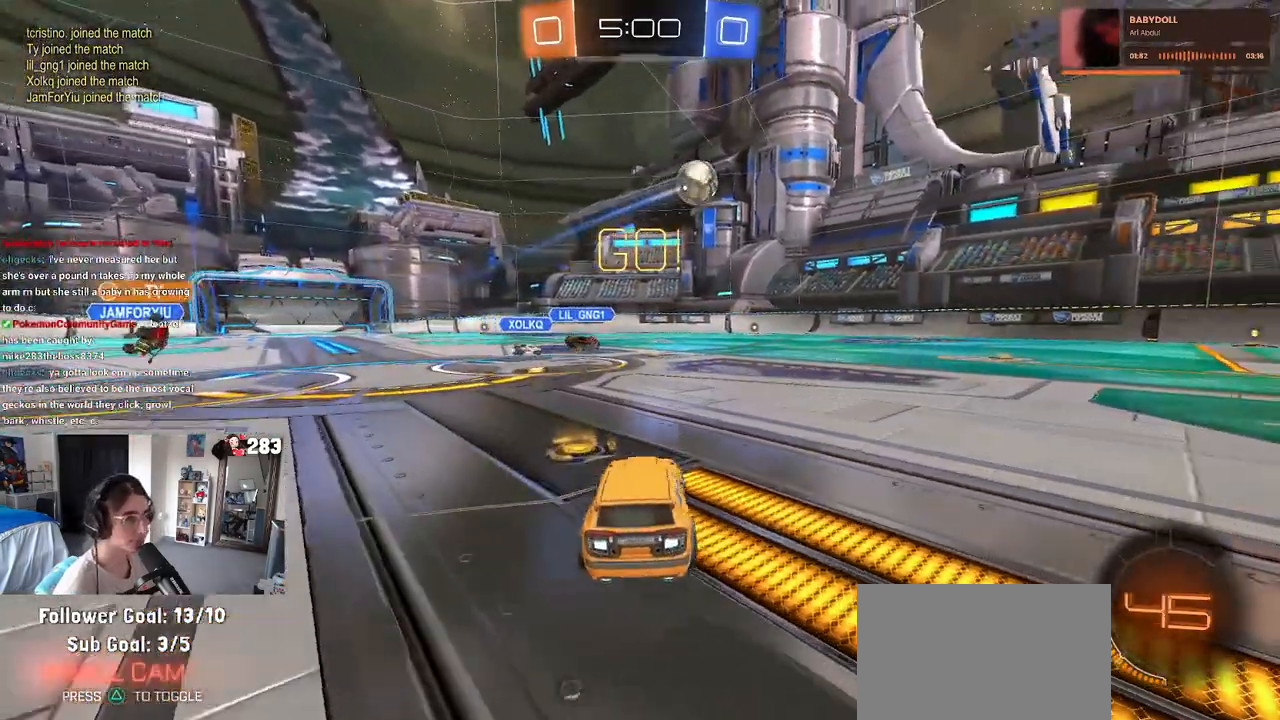
{"buttons": ["R2"], "left_stick": "right", "right_stick": "center", "events": []}
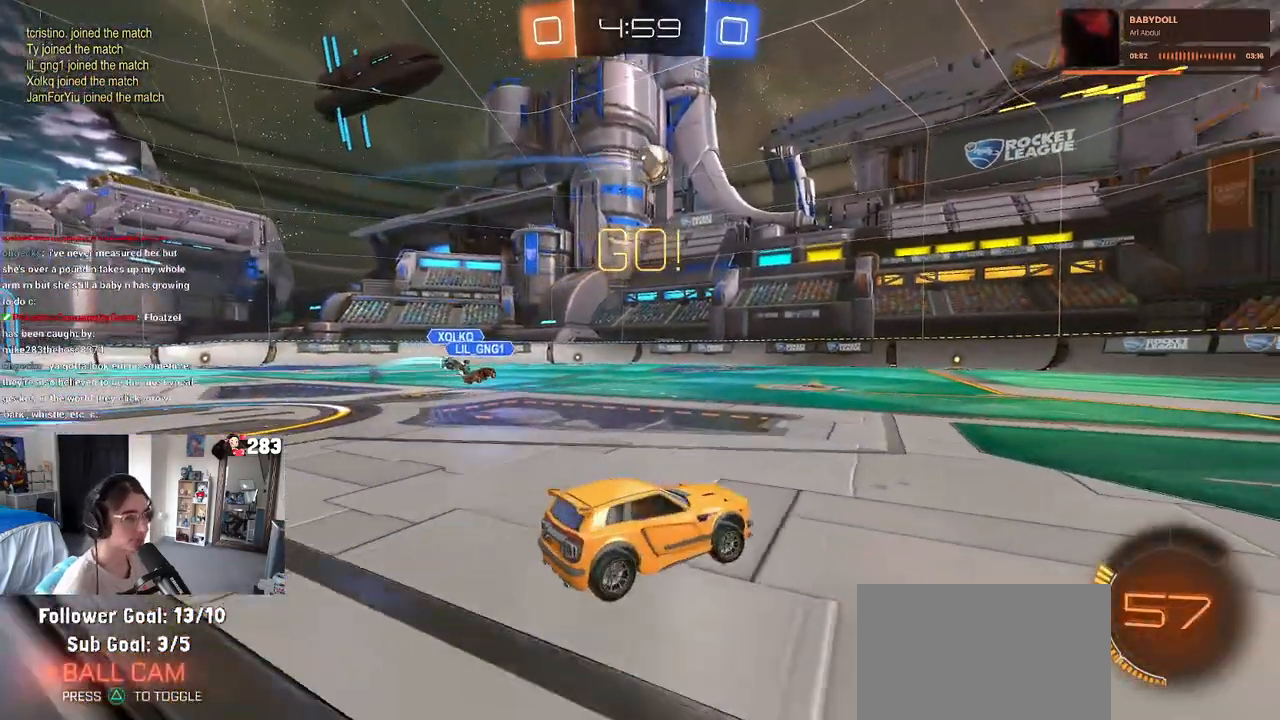
{"buttons": ["SQUARE", "R2"], "left_stick": "left", "right_stick": "center", "events": [[217, "left_stick", "center"], [367, "left_stick", "left"], [467, "SQUARE", "down"]]}
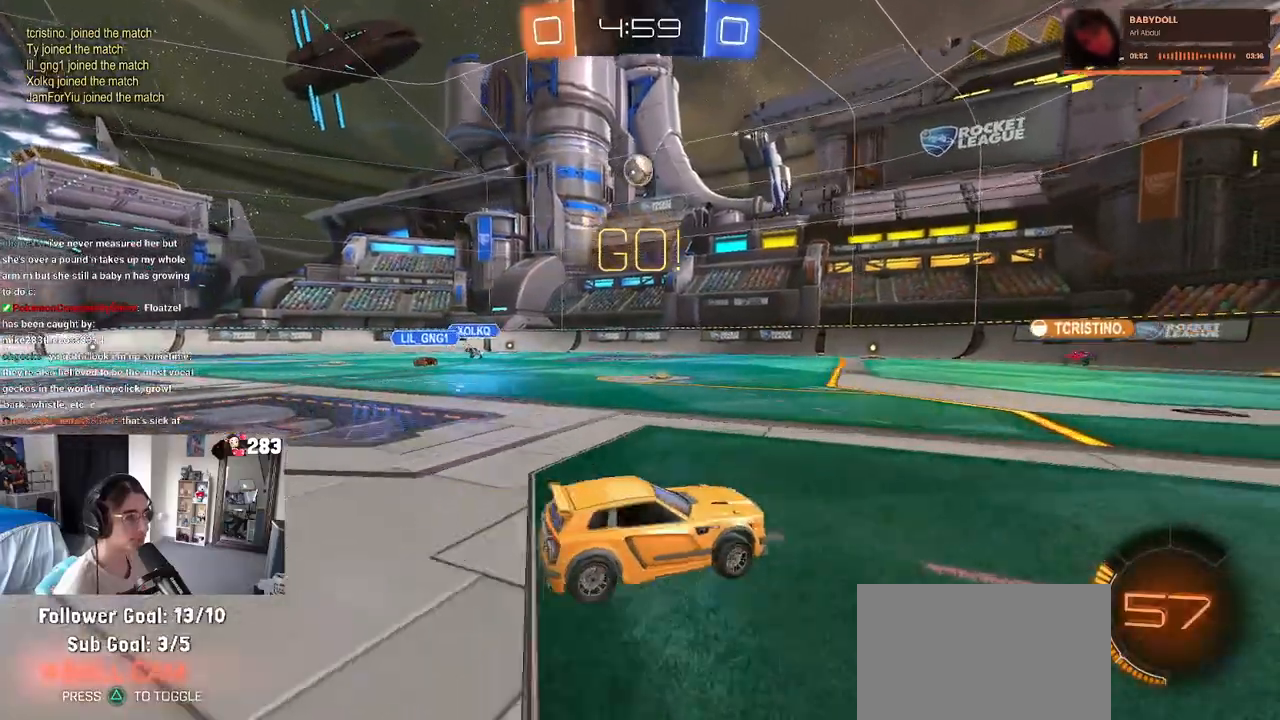
{"buttons": ["R2"], "left_stick": "center", "right_stick": "center", "events": [[17, "SQUARE", "up"], [50, "left_stick", "center"]]}
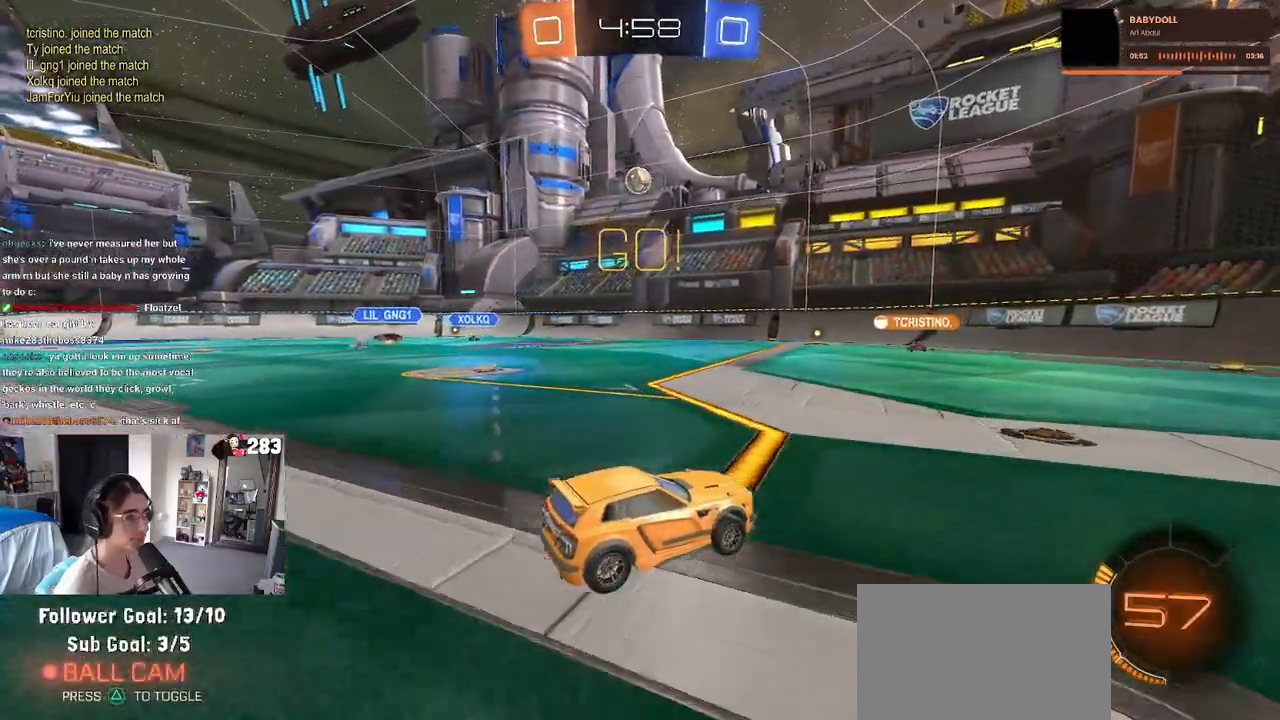
{"buttons": ["R2"], "left_stick": "left", "right_stick": "center", "events": [[133, "left_stick", "left"], [167, "SQUARE", "down"], [250, "SQUARE", "up"]]}
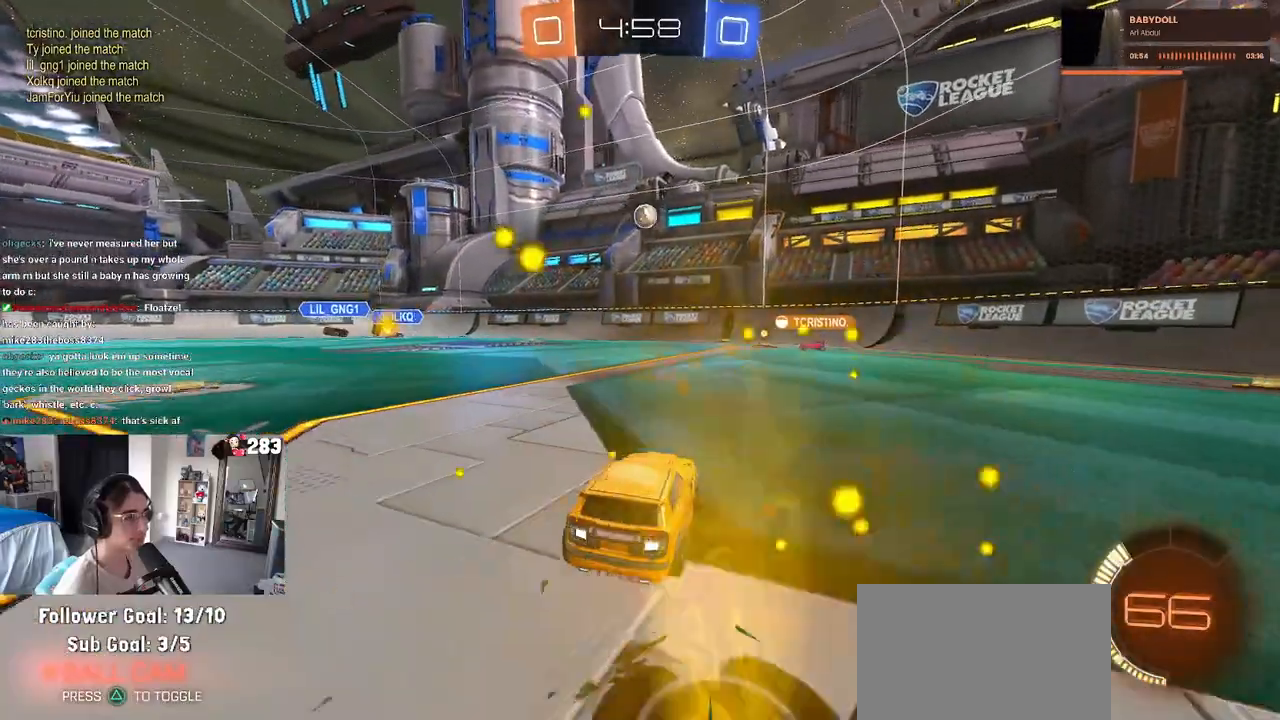
{"buttons": ["R2"], "left_stick": "left", "right_stick": "center", "events": []}
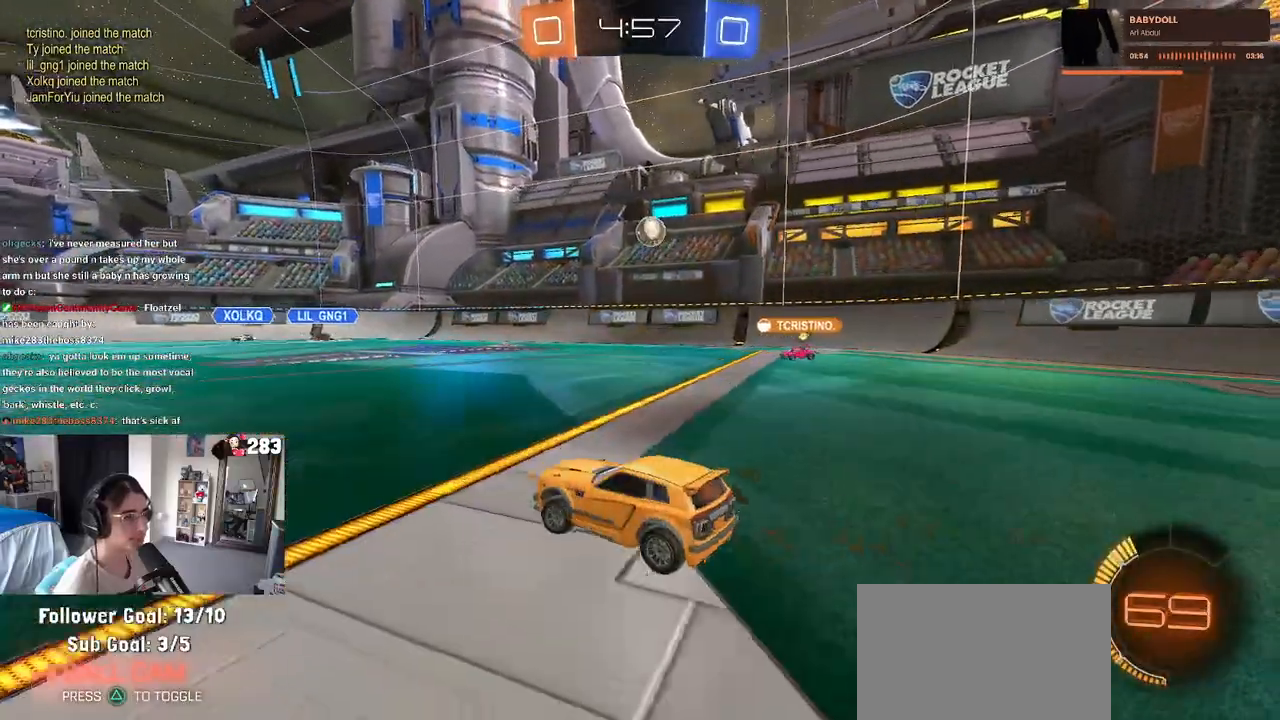
{"buttons": ["R2"], "left_stick": "left", "right_stick": "center", "events": [[200, "left_stick", "center"], [250, "left_stick", "right"], [317, "left_stick", "center"], [417, "left_stick", "left"]]}
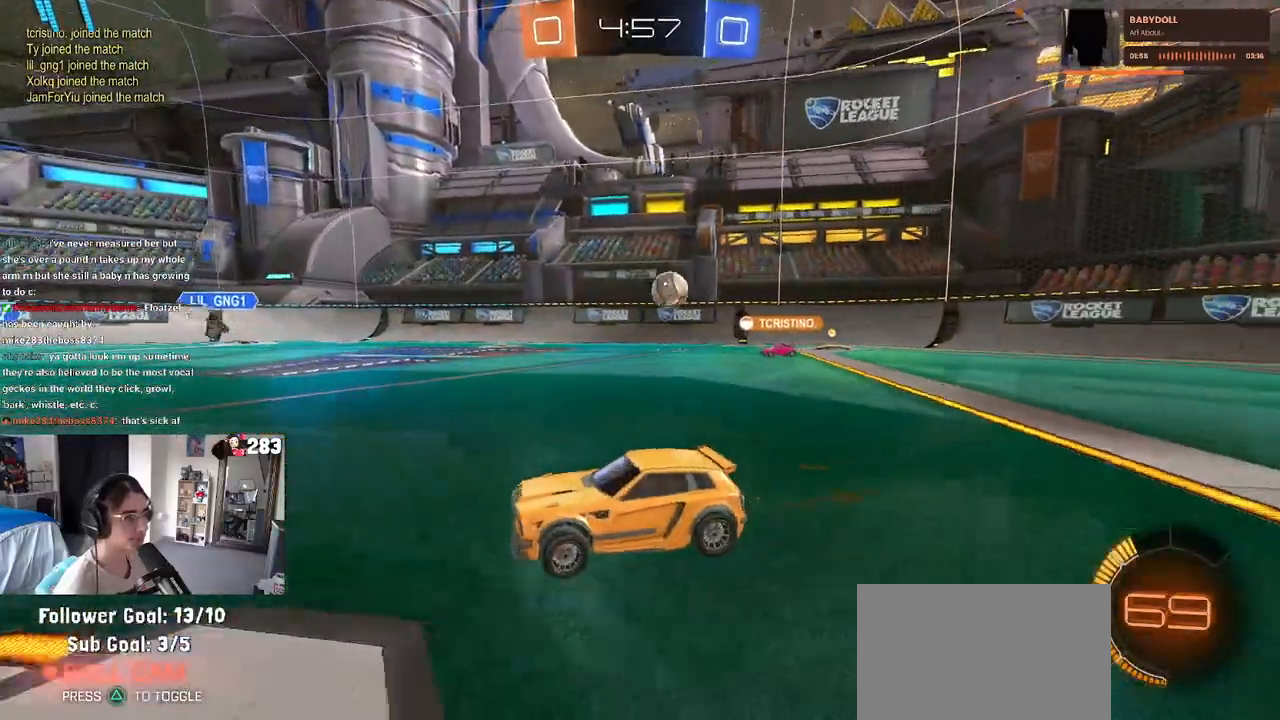
{"buttons": ["R2"], "left_stick": "left", "right_stick": "center", "events": [[100, "left_stick", "center"], [167, "left_stick", "left"]]}
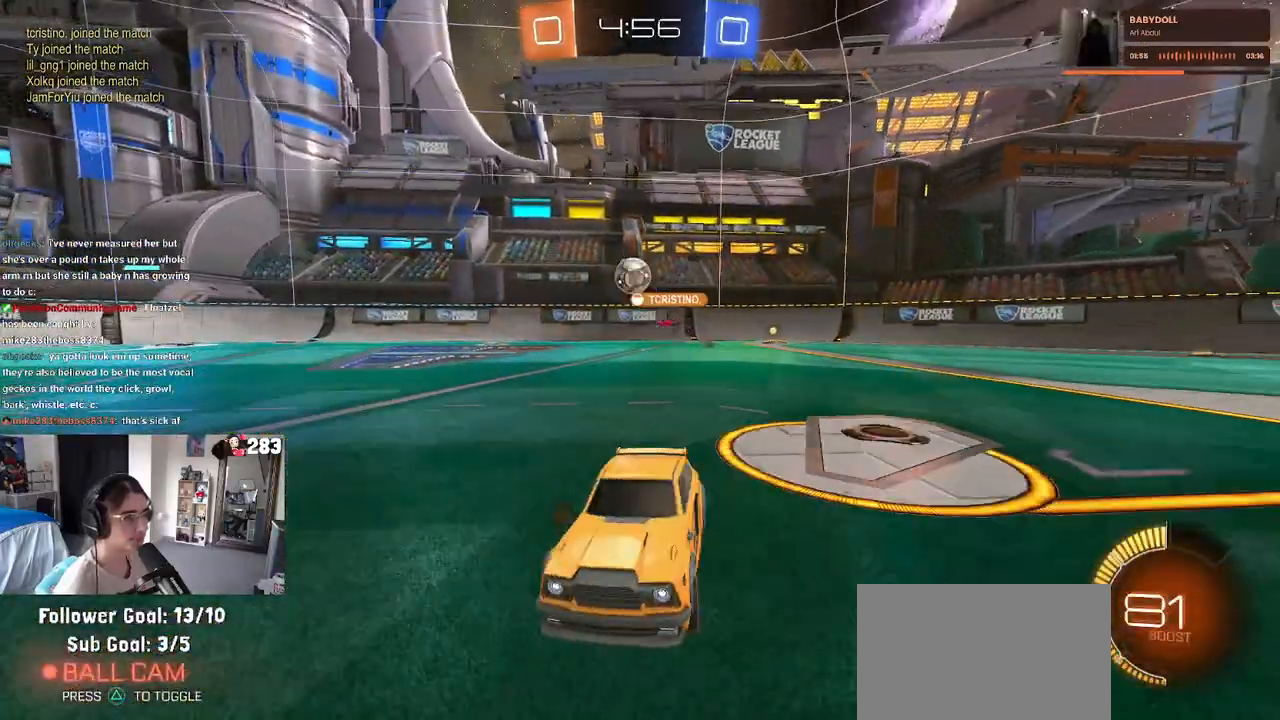
{"buttons": ["R2"], "left_stick": "down-left", "right_stick": "center", "events": [[450, "left_stick", "down-left"]]}
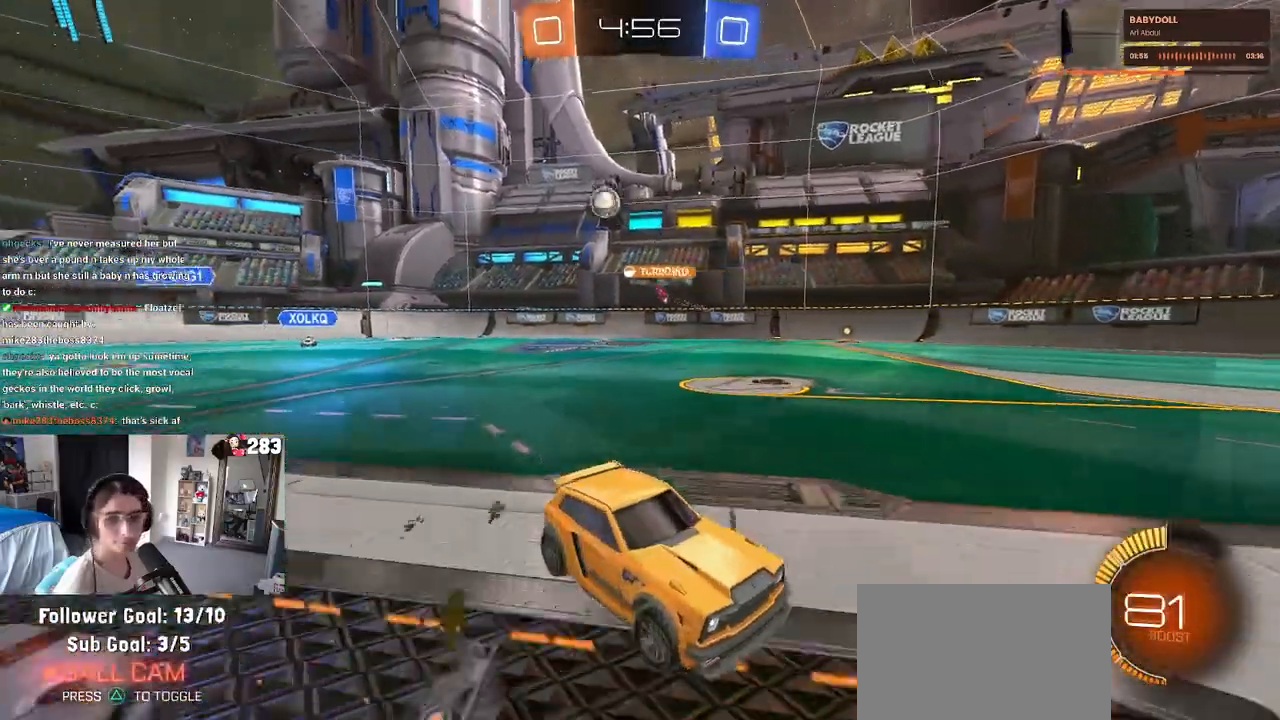
{"buttons": ["R2"], "left_stick": "down-right", "right_stick": "center", "events": [[50, "left_stick", "down-right"], [133, "SQUARE", "down"], [267, "SQUARE", "up"]]}
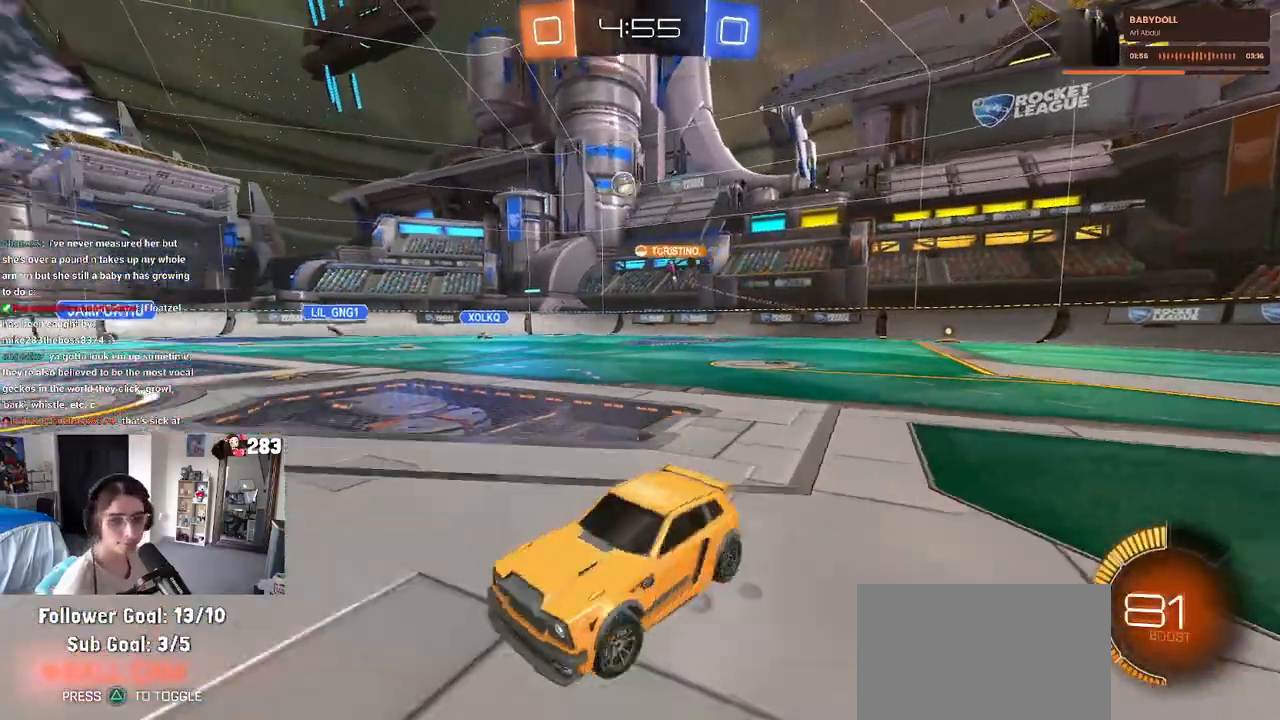
{"buttons": ["R2"], "left_stick": "down-right", "right_stick": "center", "events": []}
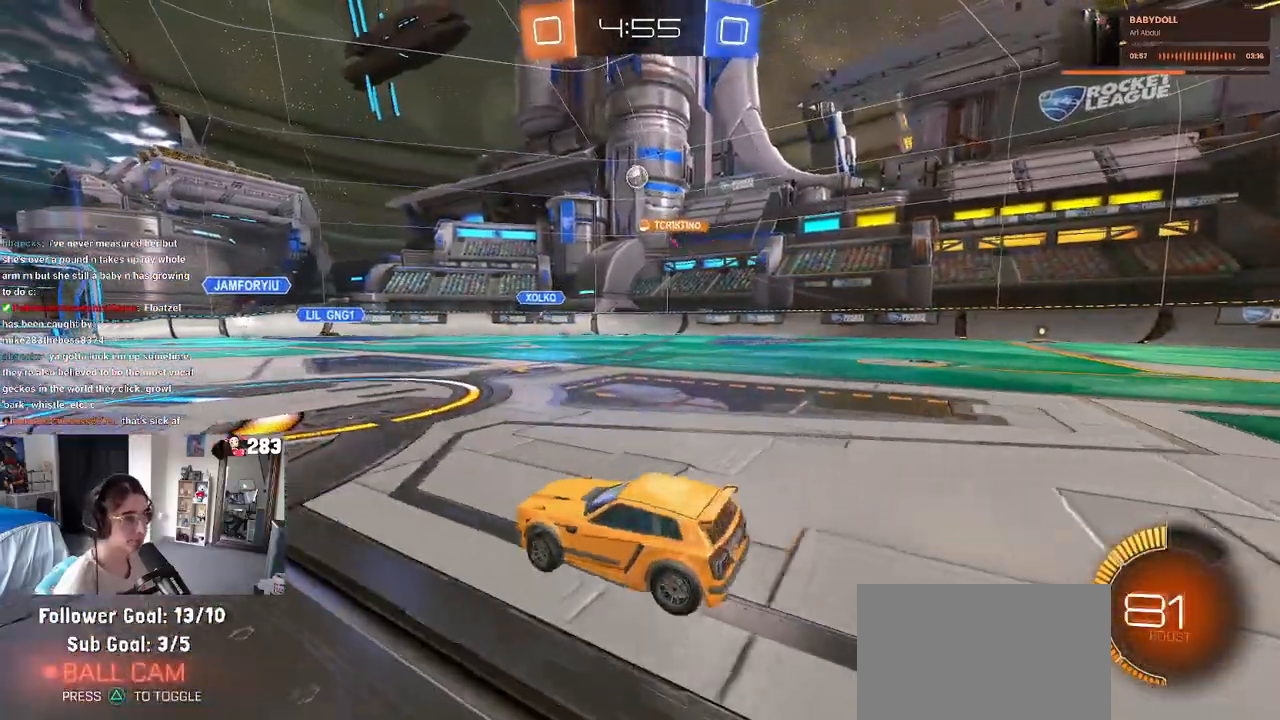
{"buttons": ["R2"], "left_stick": "center", "right_stick": "center", "events": [[167, "left_stick", "center"]]}
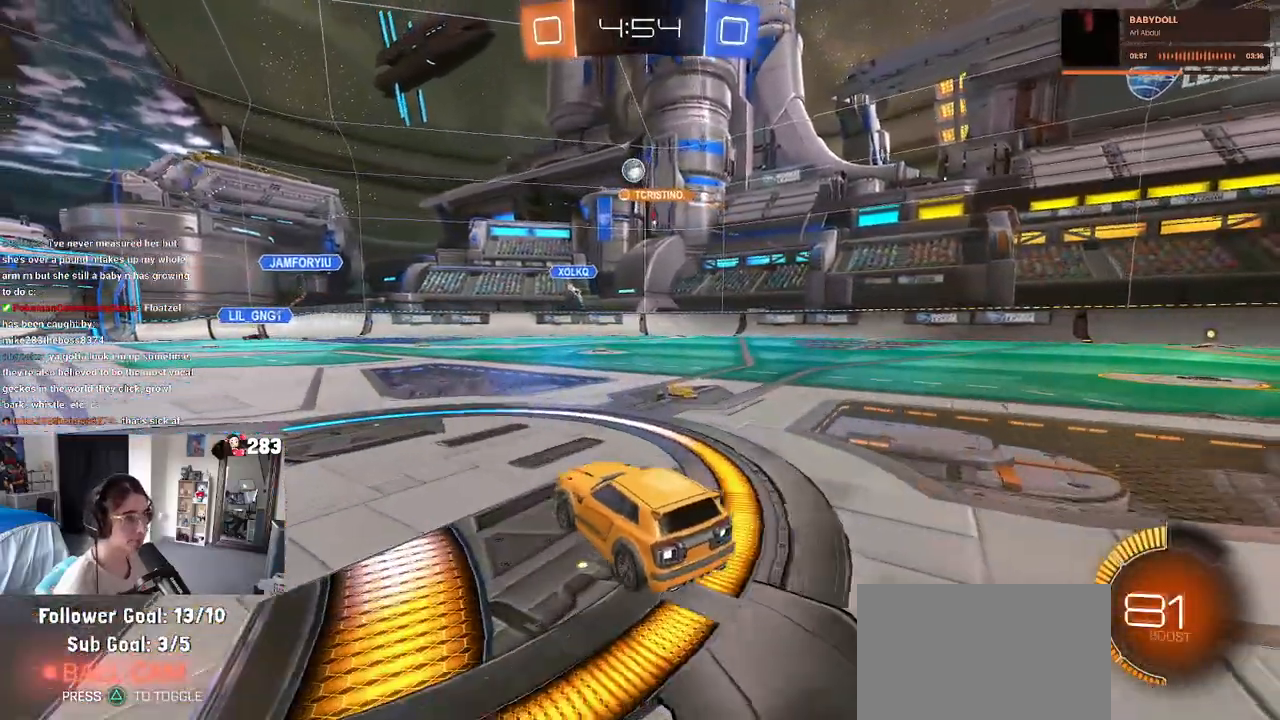
{"buttons": ["R2"], "left_stick": "center", "right_stick": "center", "events": [[83, "left_stick", "down-right"], [367, "left_stick", "center"]]}
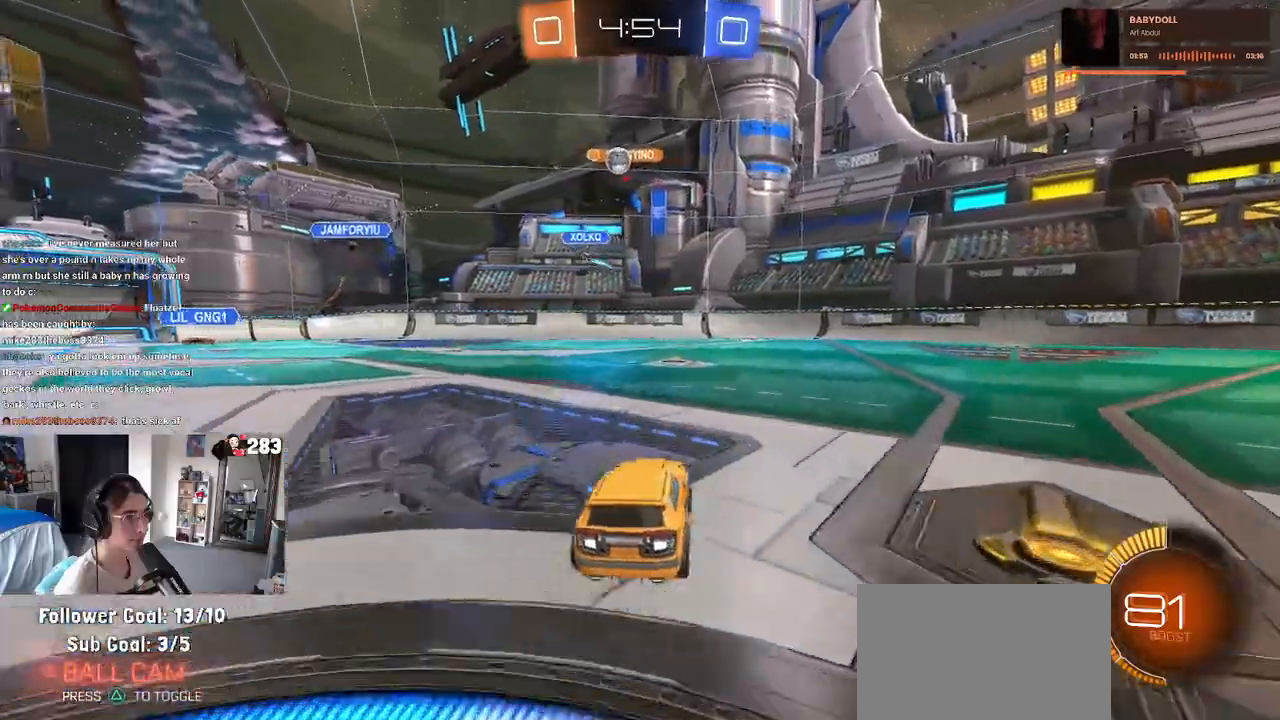
{"buttons": ["SQUARE", "R2"], "left_stick": "left", "right_stick": "center", "events": [[217, "left_stick", "left"], [433, "SQUARE", "down"]]}
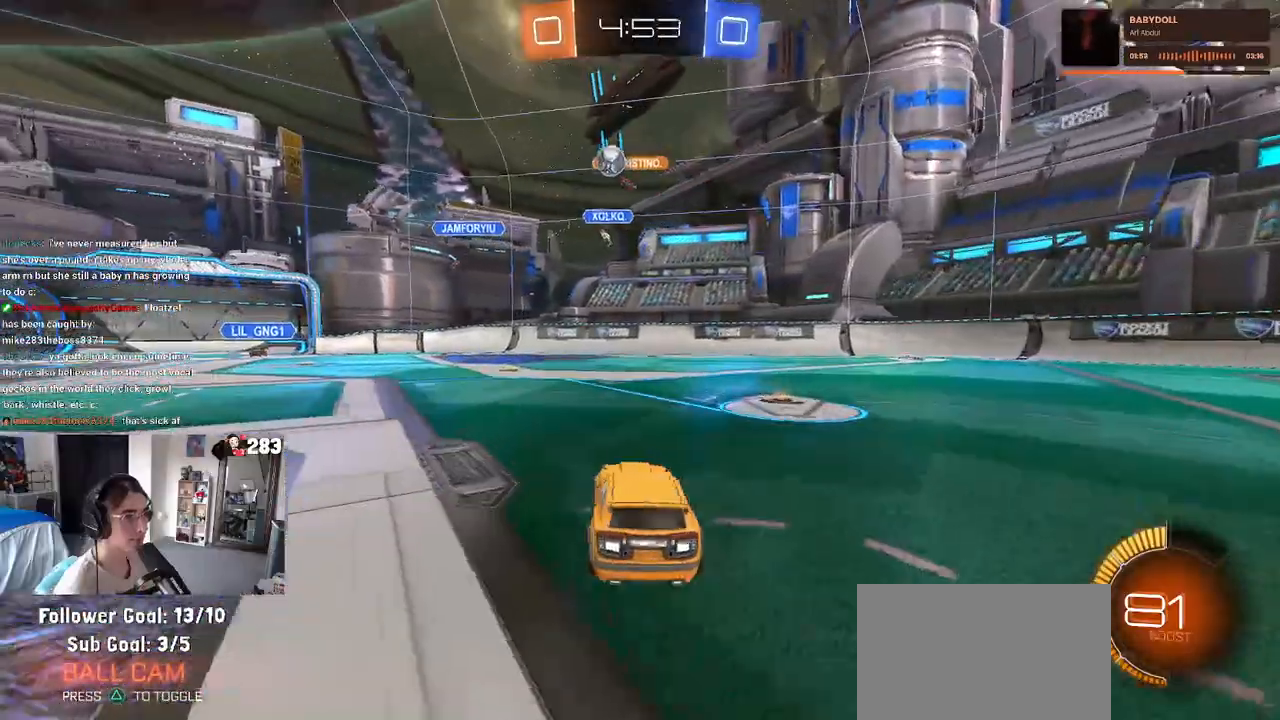
{"buttons": ["R2"], "left_stick": "center", "right_stick": "center", "events": [[67, "SQUARE", "up"], [167, "R2", "up"], [333, "R2", "down"], [467, "left_stick", "center"]]}
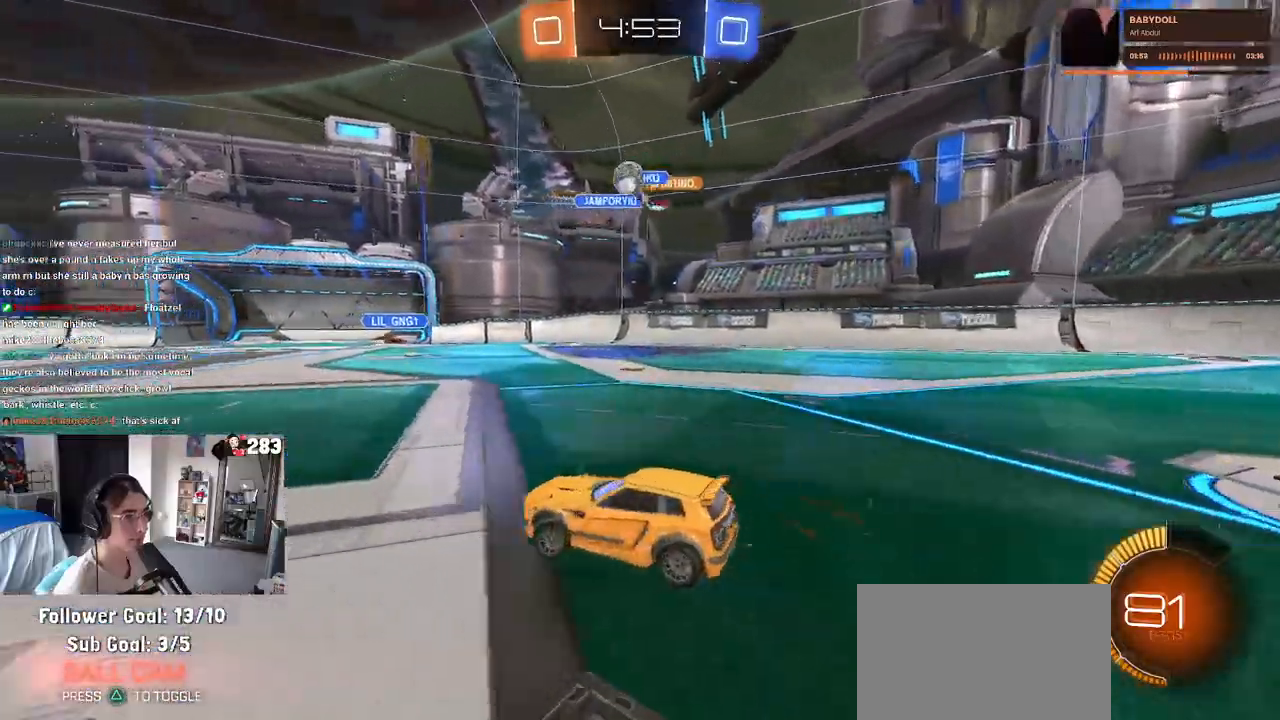
{"buttons": ["R1", "R2"], "left_stick": "left", "right_stick": "center", "events": [[117, "left_stick", "right"], [300, "left_stick", "center"], [367, "R1", "down"], [367, "left_stick", "left"]]}
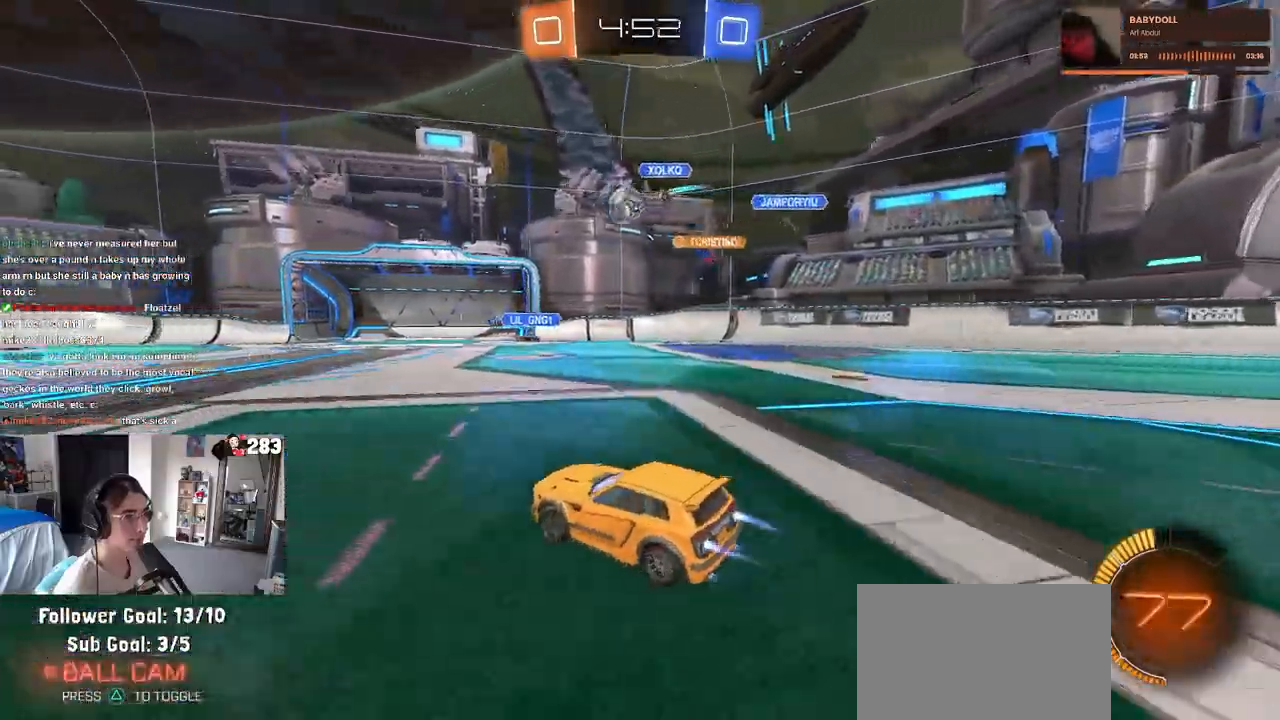
{"buttons": ["CROSS", "R1", "R2"], "left_stick": "down", "right_stick": "center", "events": [[33, "left_stick", "center"], [167, "left_stick", "right"], [333, "left_stick", "center"], [367, "CROSS", "down"], [383, "left_stick", "down"]]}
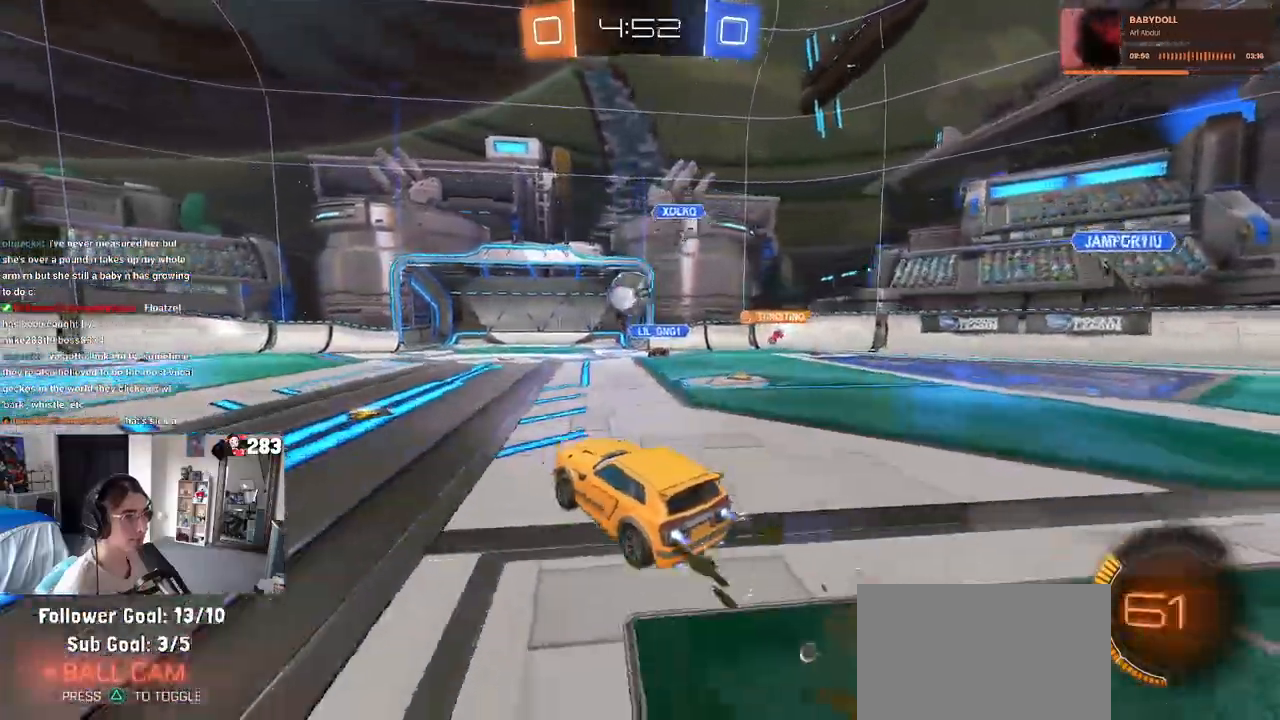
{"buttons": ["R1", "R2"], "left_stick": "up-right", "right_stick": "center", "events": [[133, "left_stick", "left"], [150, "CROSS", "up"], [250, "left_stick", "up"], [317, "left_stick", "up-right"]]}
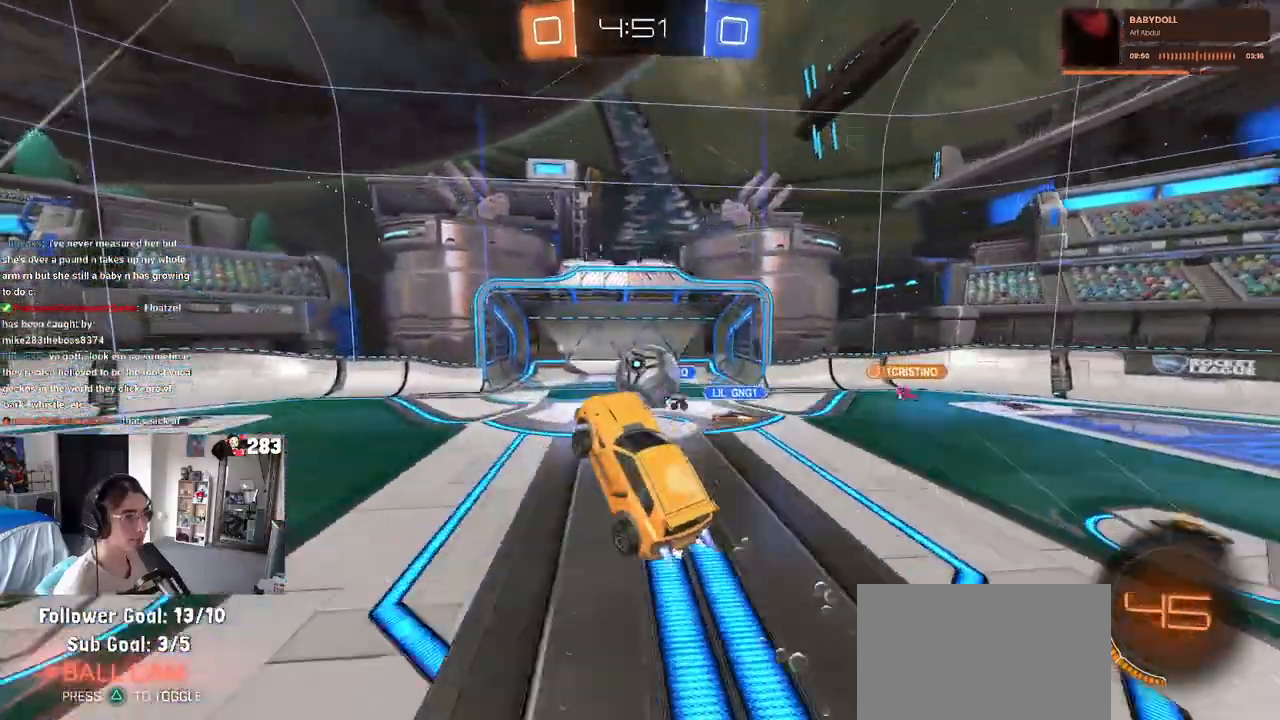
{"buttons": ["R1", "R2"], "left_stick": "right", "right_stick": "center", "events": [[167, "left_stick", "right"], [267, "CROSS", "down"], [400, "CROSS", "up"]]}
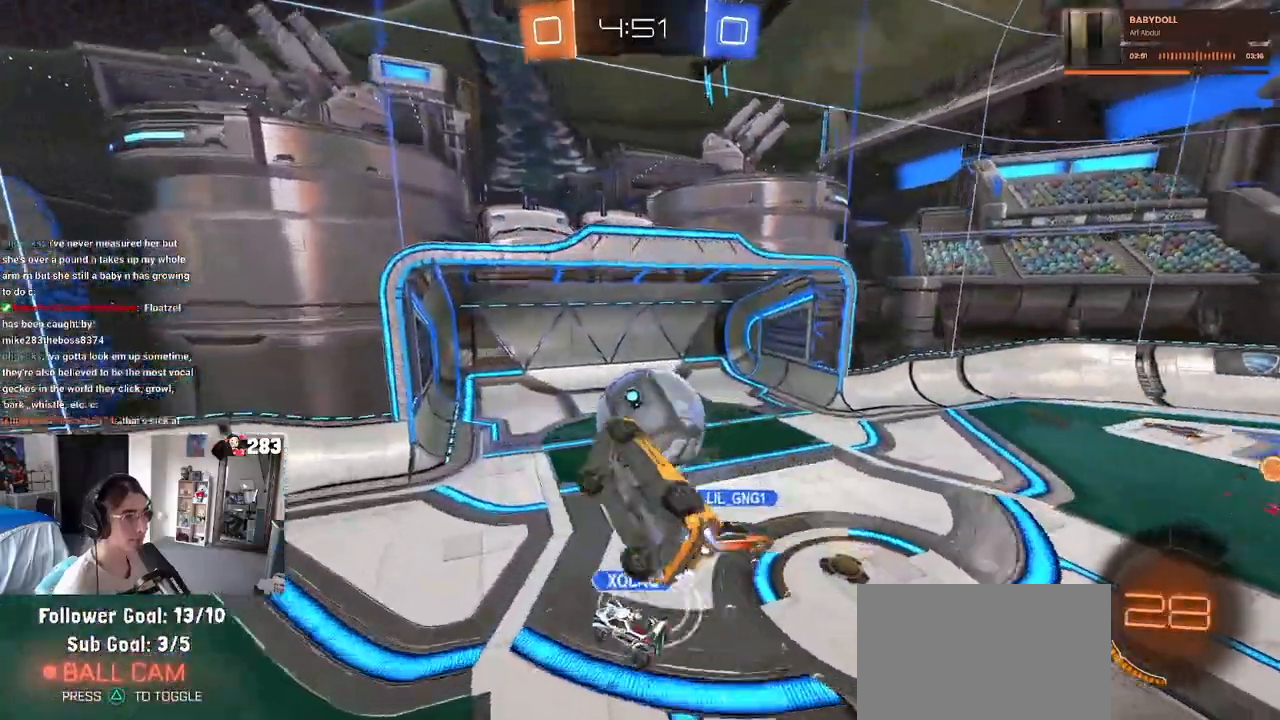
{"buttons": ["R2"], "left_stick": "right", "right_stick": "center", "events": [[317, "R1", "up"], [367, "TRIANGLE", "down"], [500, "TRIANGLE", "up"]]}
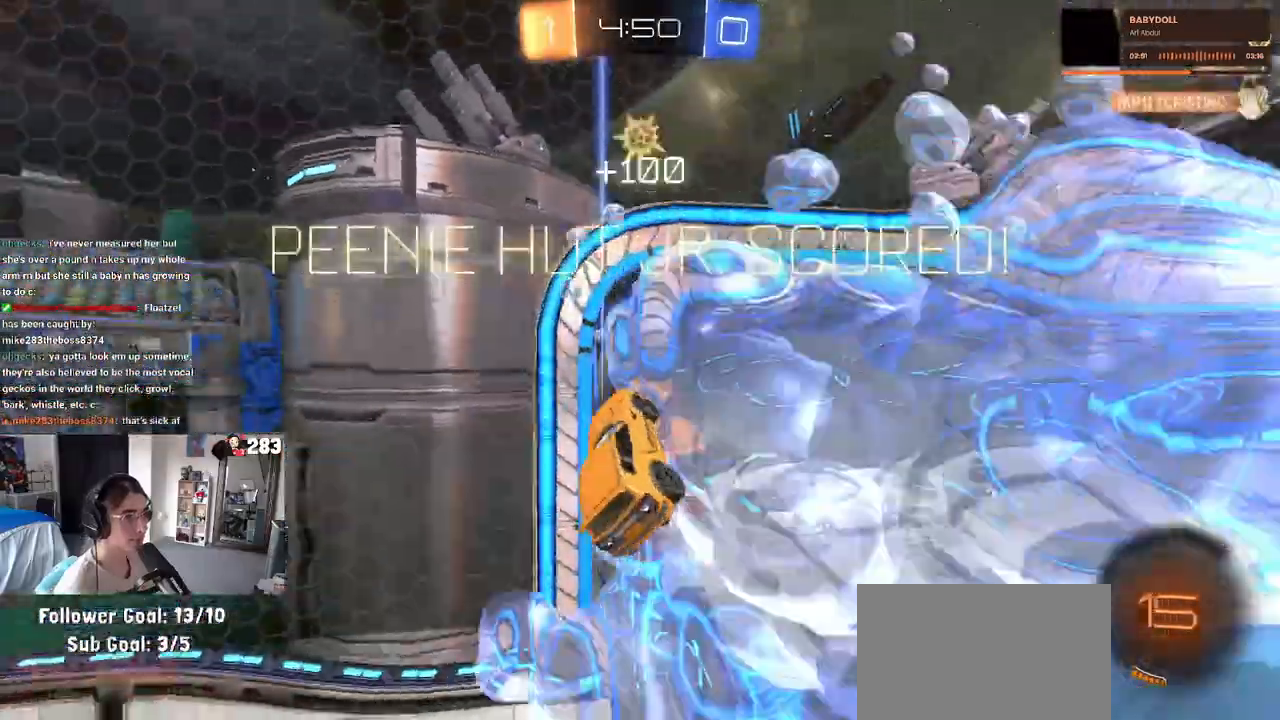
{"buttons": ["L1", "R2"], "left_stick": "right", "right_stick": "center", "events": [[67, "L1", "down"]]}
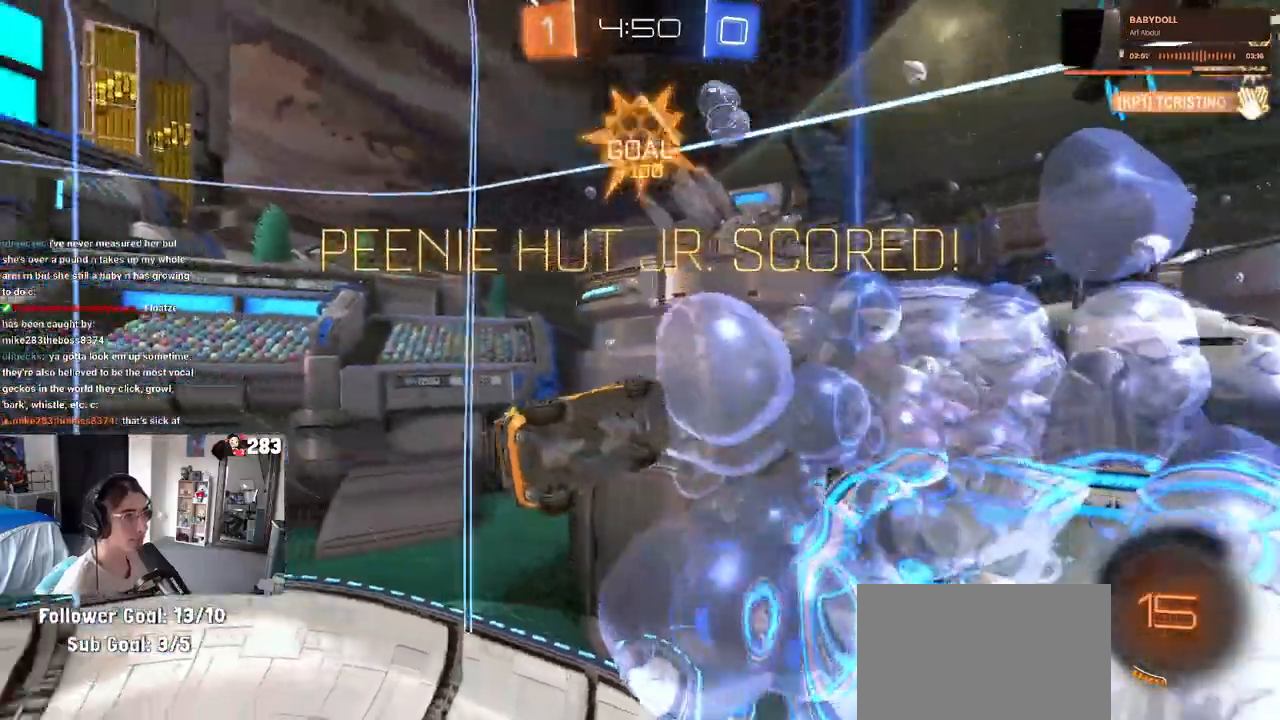
{"buttons": ["R2"], "left_stick": "right", "right_stick": "center", "events": [[133, "L1", "up"]]}